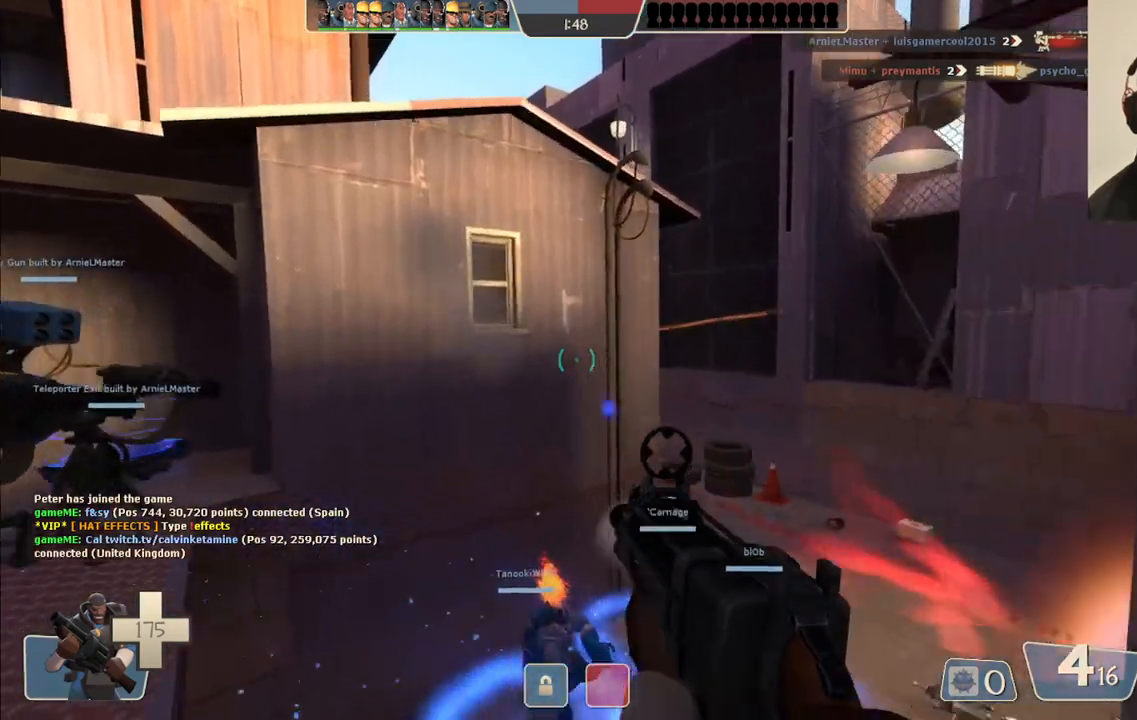
Gameplay with a controller (PlayStation layout); each line is a JSON object with the inputs held at the frame after it. "events" lists button and stick changes between this image and that frame as [ms after this image, input, new state], when the widget could be followed in between. Not read: L1.
{"buttons": [], "left_stick": "up-right", "right_stick": "center", "events": [[217, "left_stick", "up-right"]]}
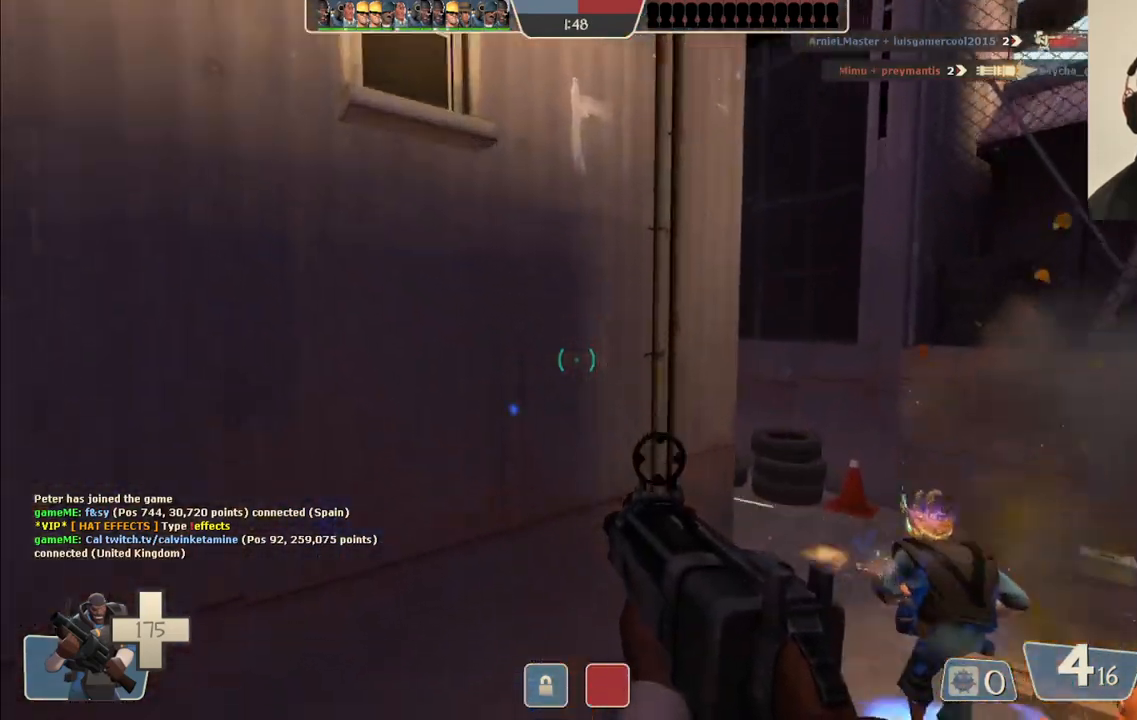
{"buttons": [], "left_stick": "up-right", "right_stick": "center", "events": [[300, "right_stick", "left"], [417, "right_stick", "center"]]}
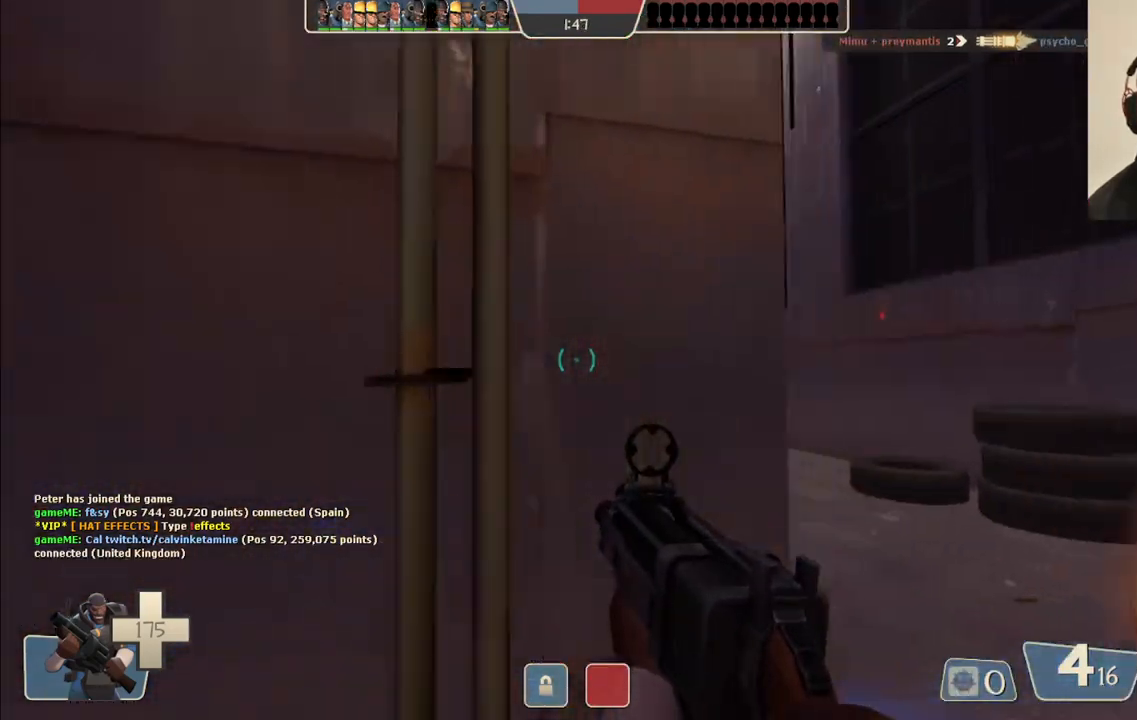
{"buttons": ["R2"], "left_stick": "up-right", "right_stick": "center", "events": [[117, "right_stick", "left"], [217, "right_stick", "center"], [283, "R2", "down"]]}
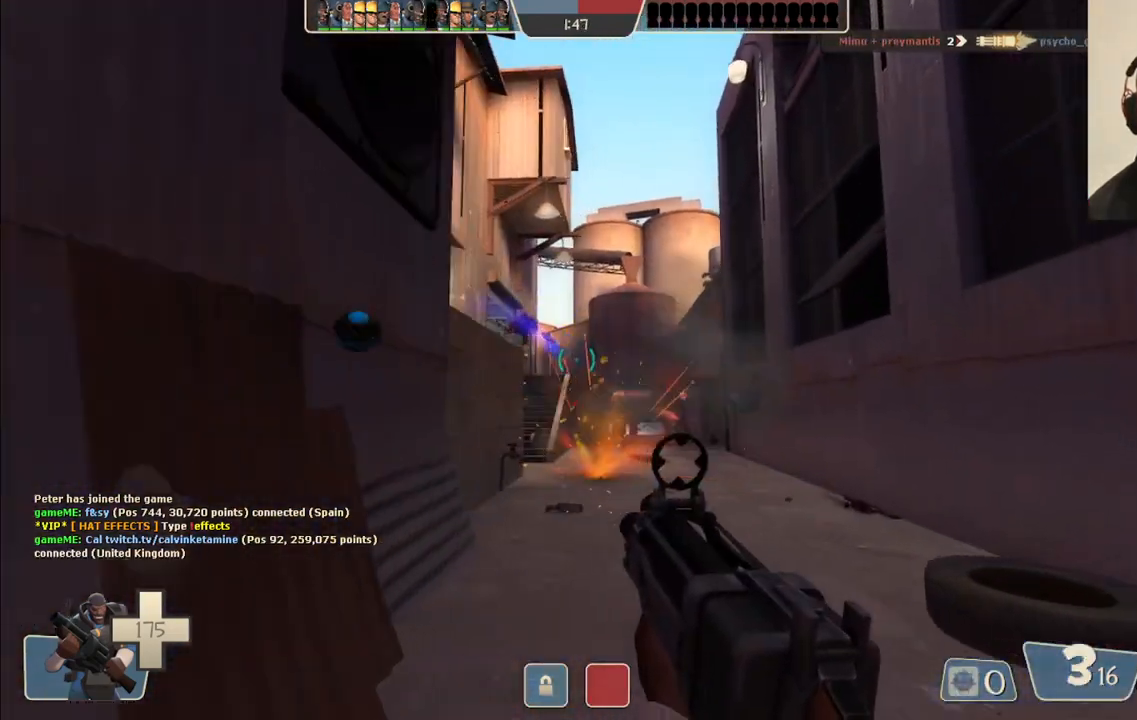
{"buttons": ["R2"], "left_stick": "up", "right_stick": "center", "events": [[483, "left_stick", "up"]]}
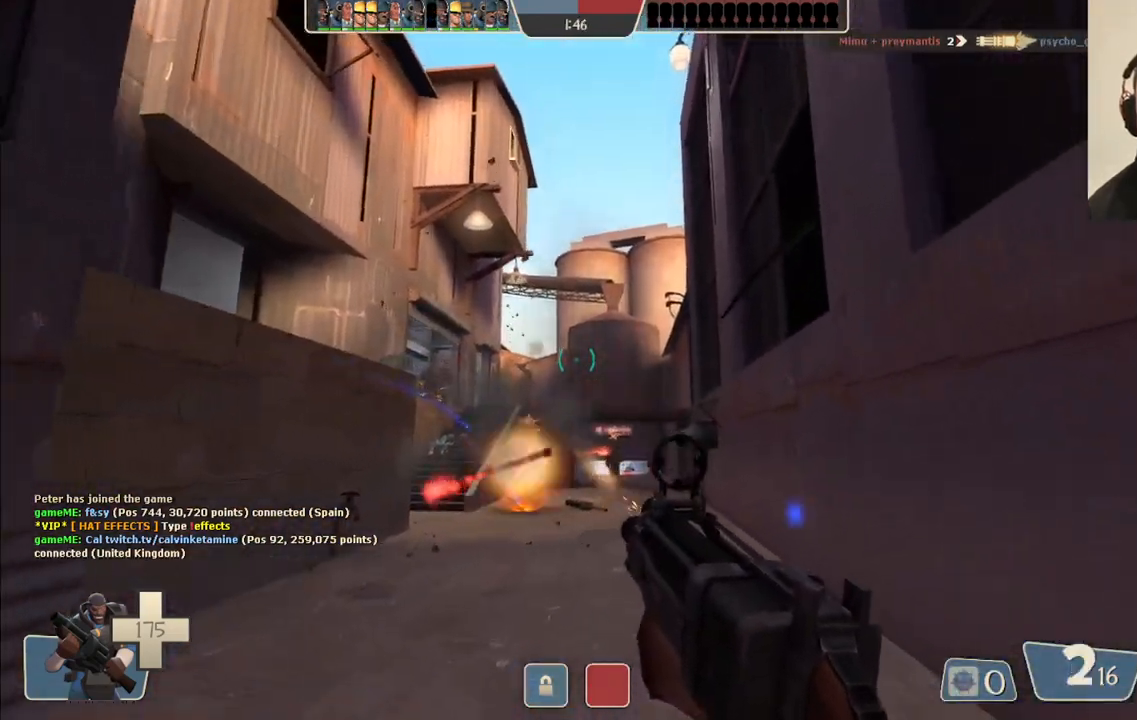
{"buttons": ["R2"], "left_stick": "down", "right_stick": "center", "events": [[50, "left_stick", "up-left"], [150, "left_stick", "down-left"], [267, "left_stick", "down"]]}
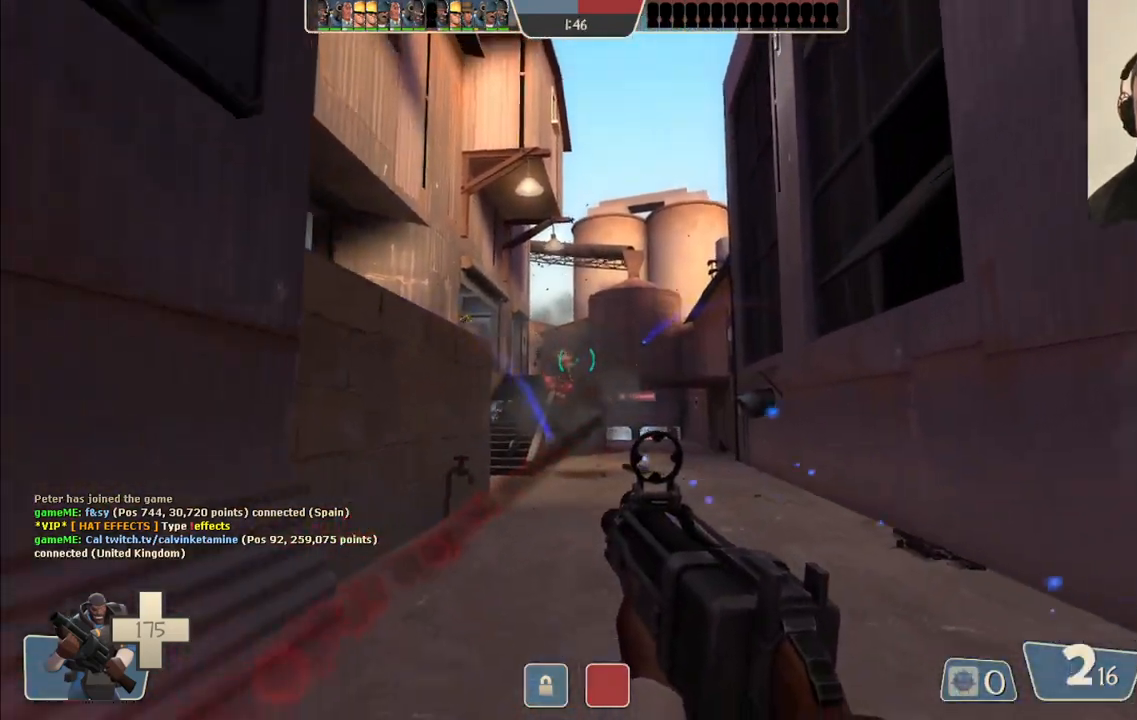
{"buttons": ["R2"], "left_stick": "up-right", "right_stick": "center", "events": [[17, "left_stick", "down-left"], [133, "left_stick", "down"], [333, "left_stick", "up-left"], [450, "left_stick", "up-right"]]}
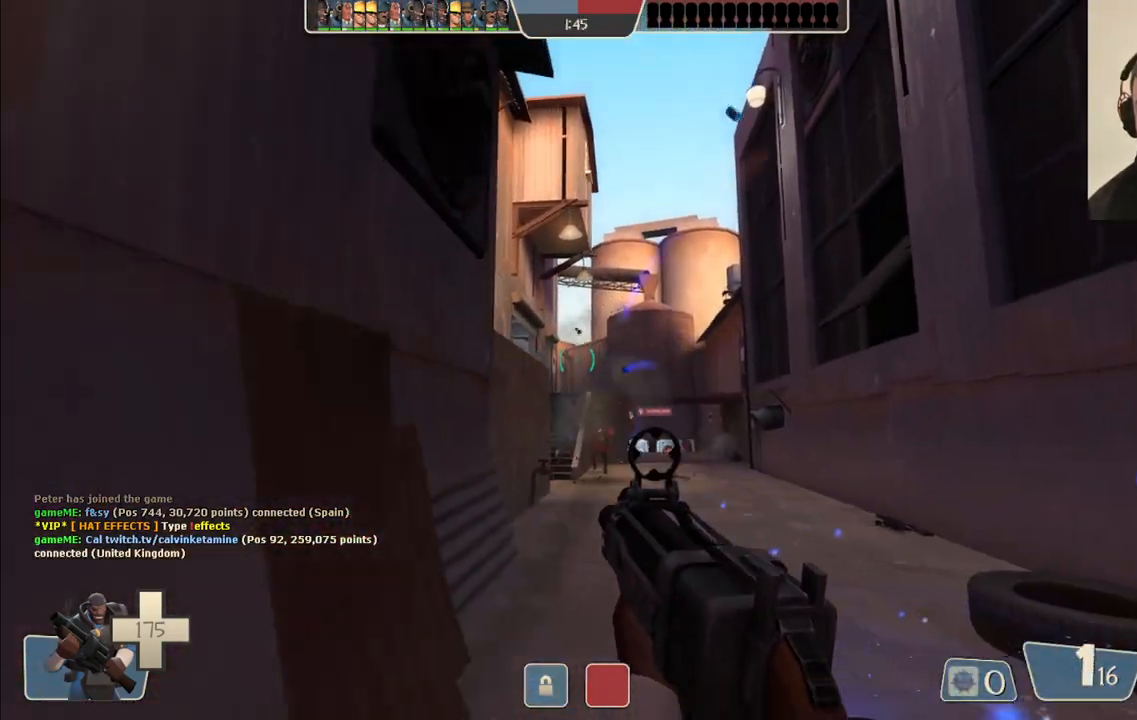
{"buttons": ["R2"], "left_stick": "down-left", "right_stick": "center", "events": [[83, "left_stick", "down-right"], [167, "left_stick", "down-left"]]}
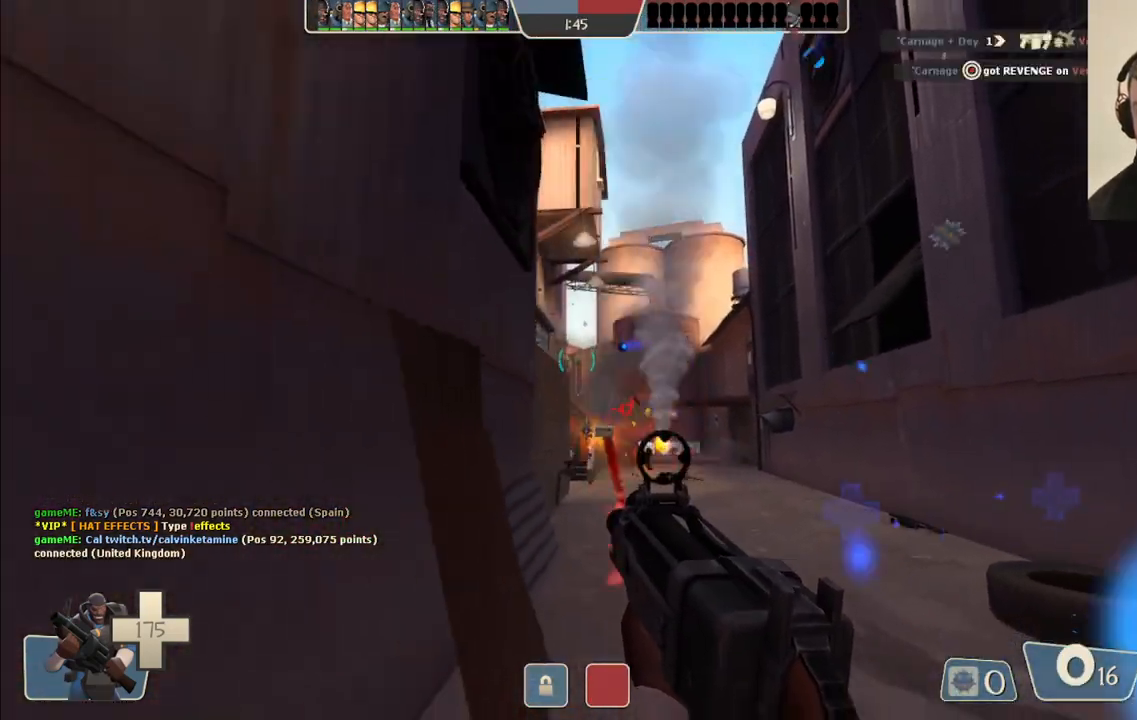
{"buttons": [], "left_stick": "left", "right_stick": "center", "events": [[233, "R2", "up"], [350, "left_stick", "left"], [400, "SQUARE", "down"], [483, "SQUARE", "up"]]}
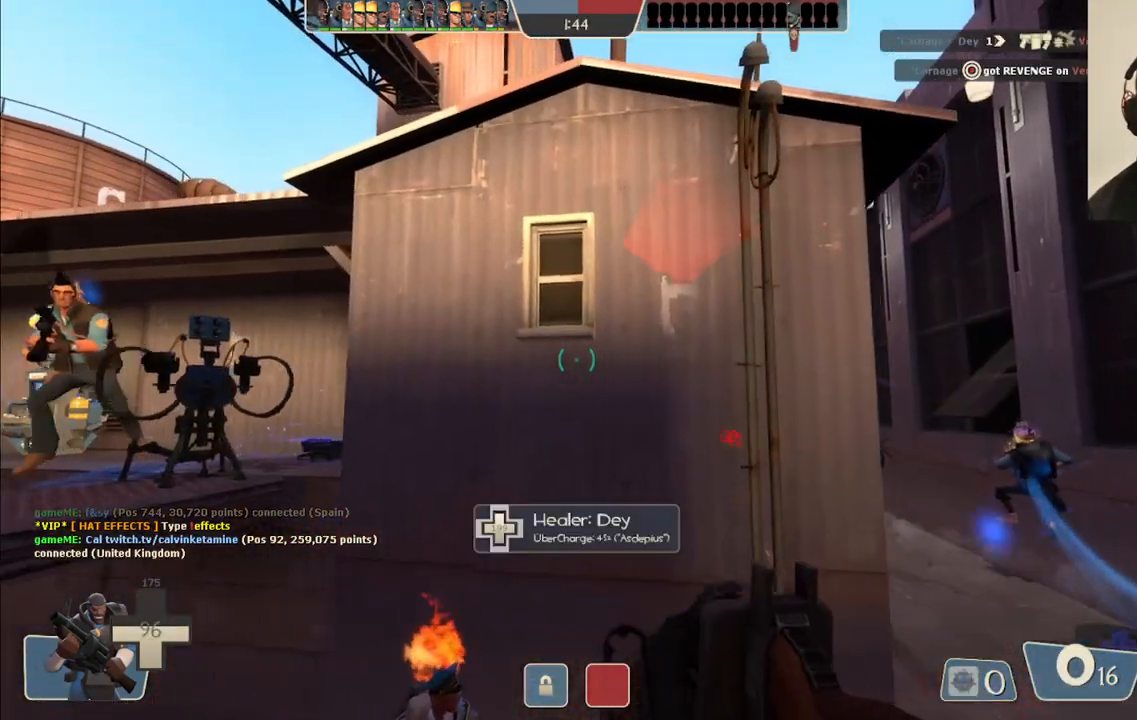
{"buttons": [], "left_stick": "up-right", "right_stick": "center", "events": [[67, "SQUARE", "down"], [83, "left_stick", "up-left"], [150, "SQUARE", "up"], [433, "left_stick", "up-right"]]}
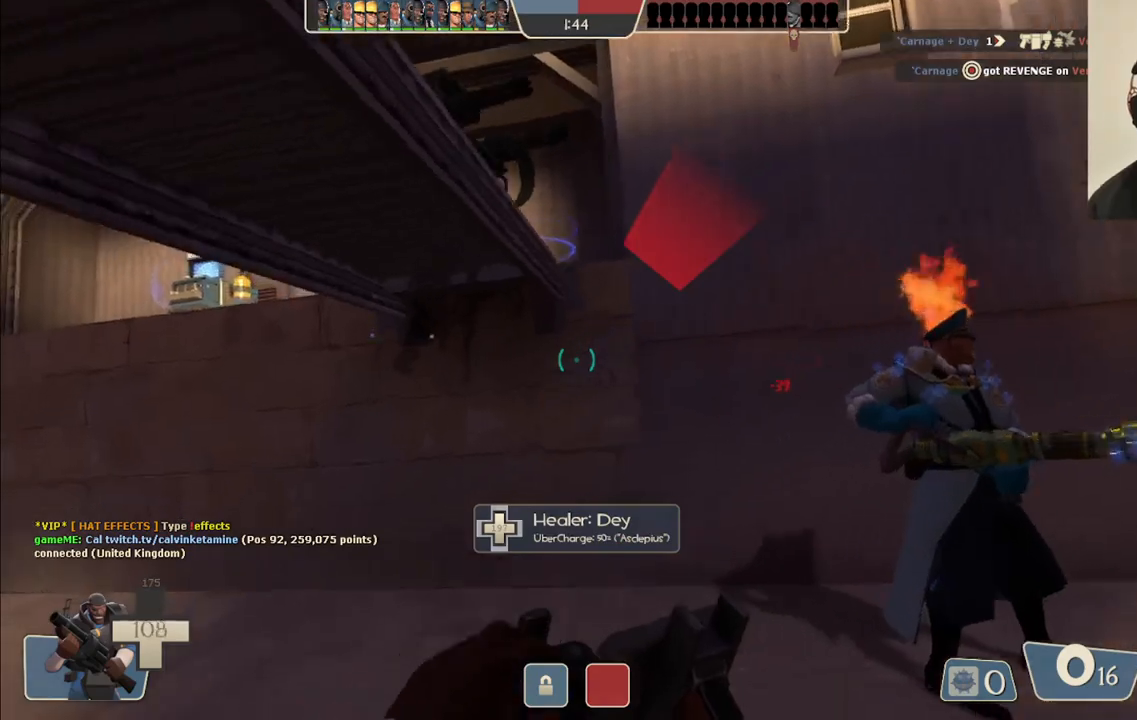
{"buttons": [], "left_stick": "up", "right_stick": "center", "events": [[83, "left_stick", "center"], [117, "right_stick", "right"], [233, "right_stick", "center"], [417, "left_stick", "up"]]}
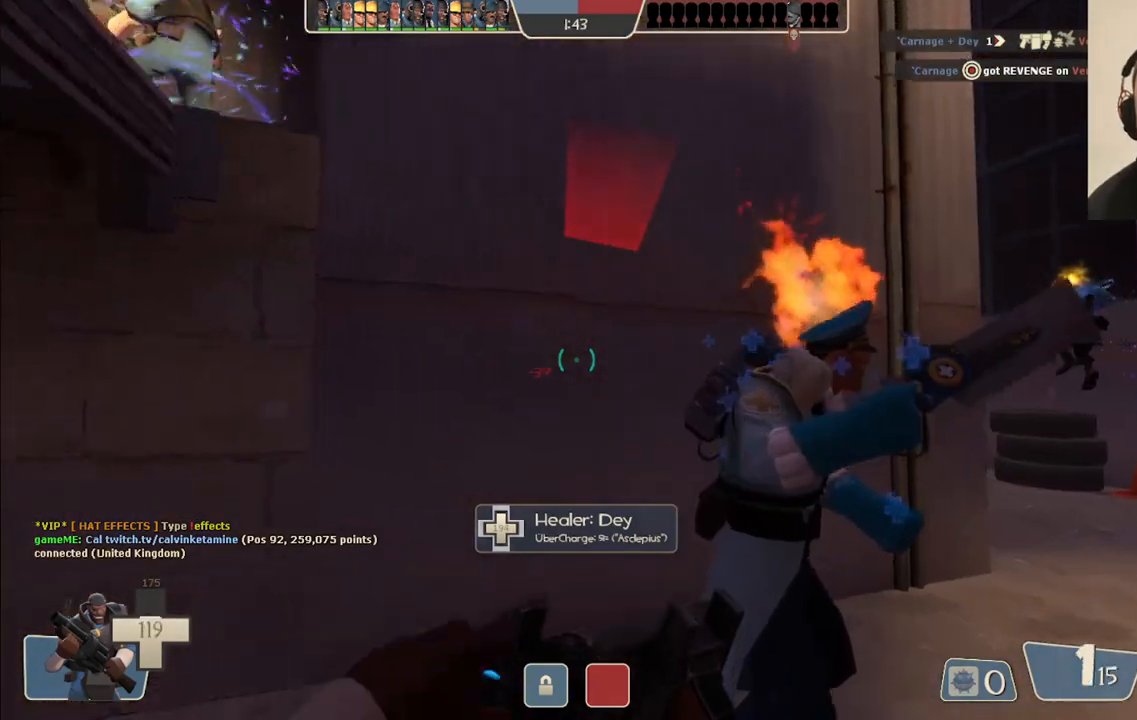
{"buttons": [], "left_stick": "center", "right_stick": "right", "events": [[33, "left_stick", "center"], [417, "right_stick", "right"]]}
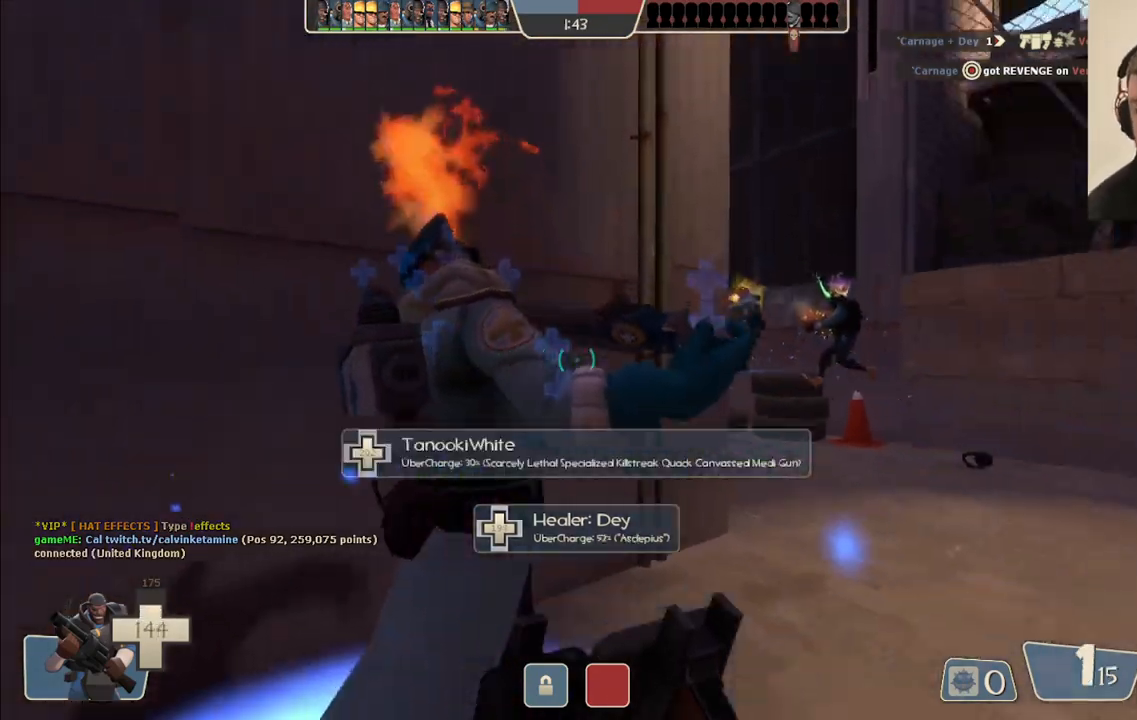
{"buttons": [], "left_stick": "up-right", "right_stick": "center", "events": [[17, "right_stick", "center"], [250, "left_stick", "up-right"]]}
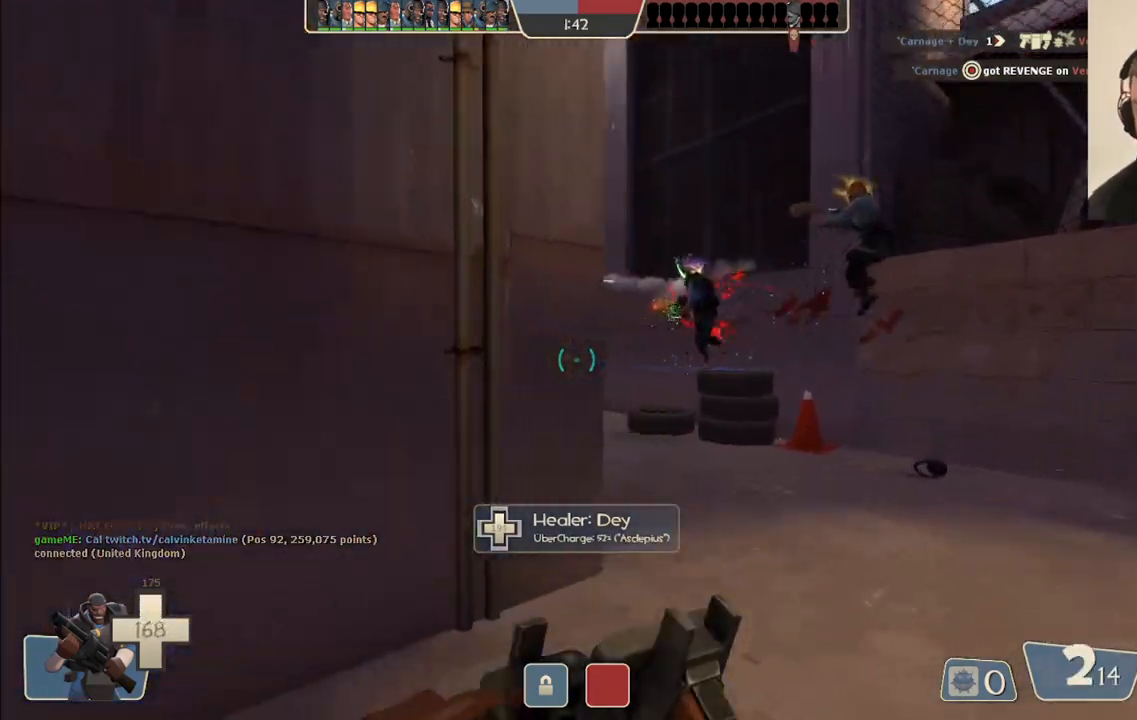
{"buttons": [], "left_stick": "up-right", "right_stick": "center", "events": [[267, "right_stick", "left"], [367, "right_stick", "center"]]}
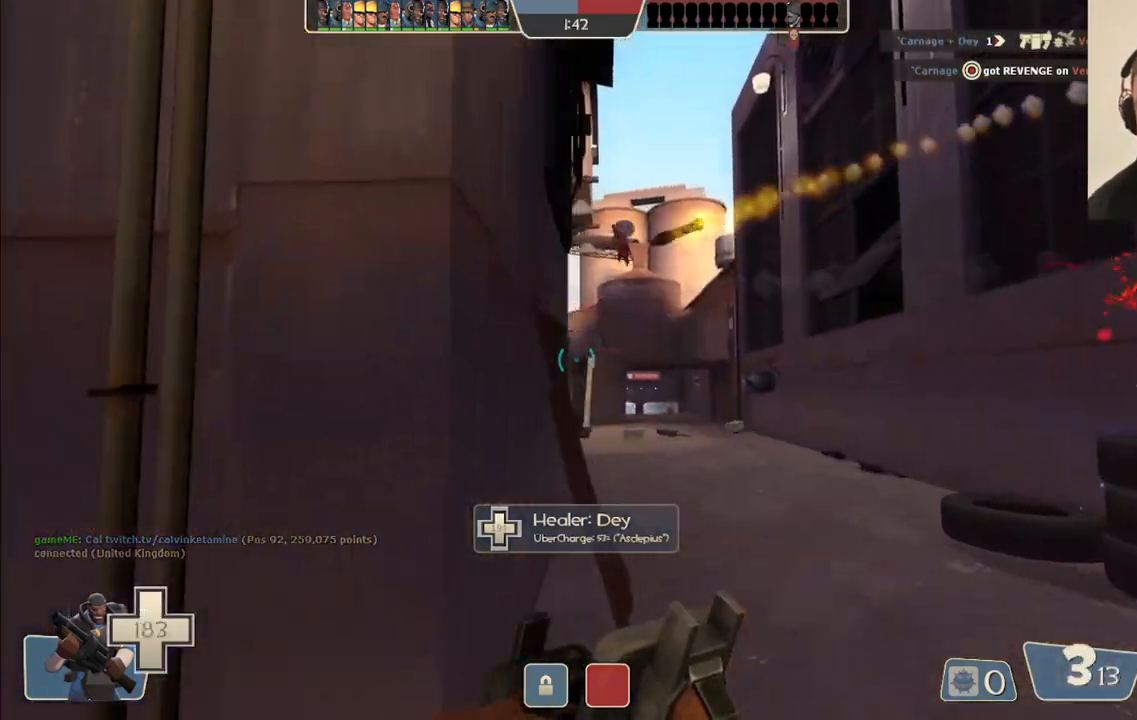
{"buttons": [], "left_stick": "up-right", "right_stick": "center", "events": []}
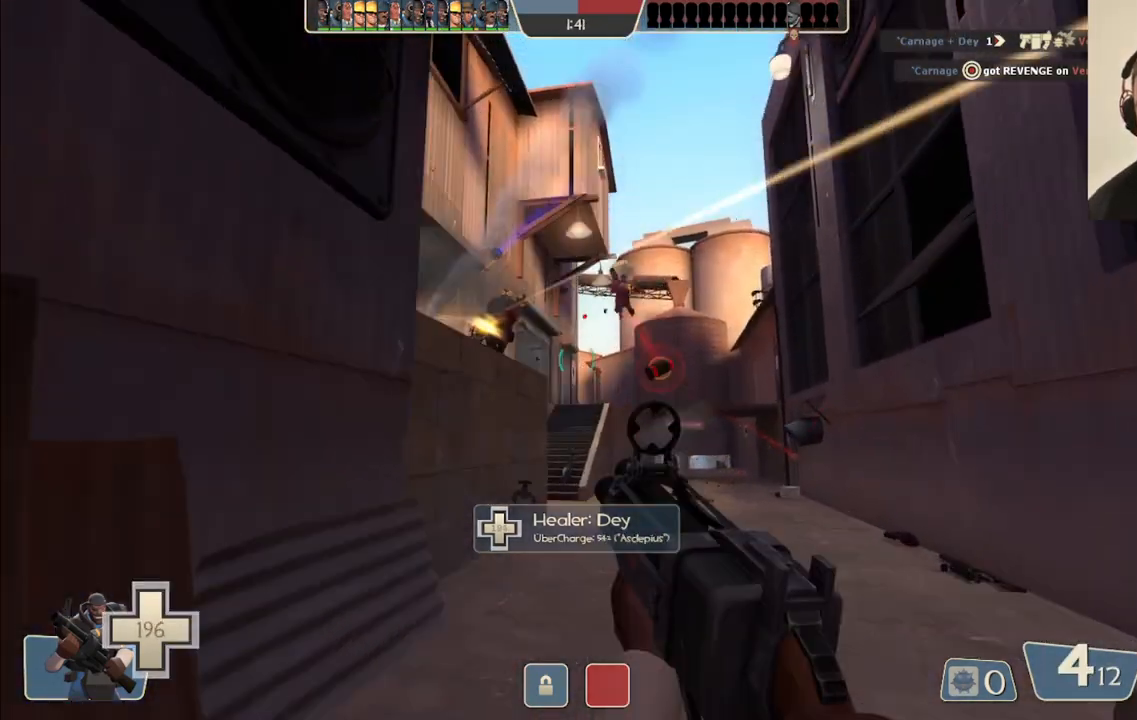
{"buttons": ["R2"], "left_stick": "up-left", "right_stick": "center", "events": [[200, "R2", "down"], [450, "left_stick", "up-left"]]}
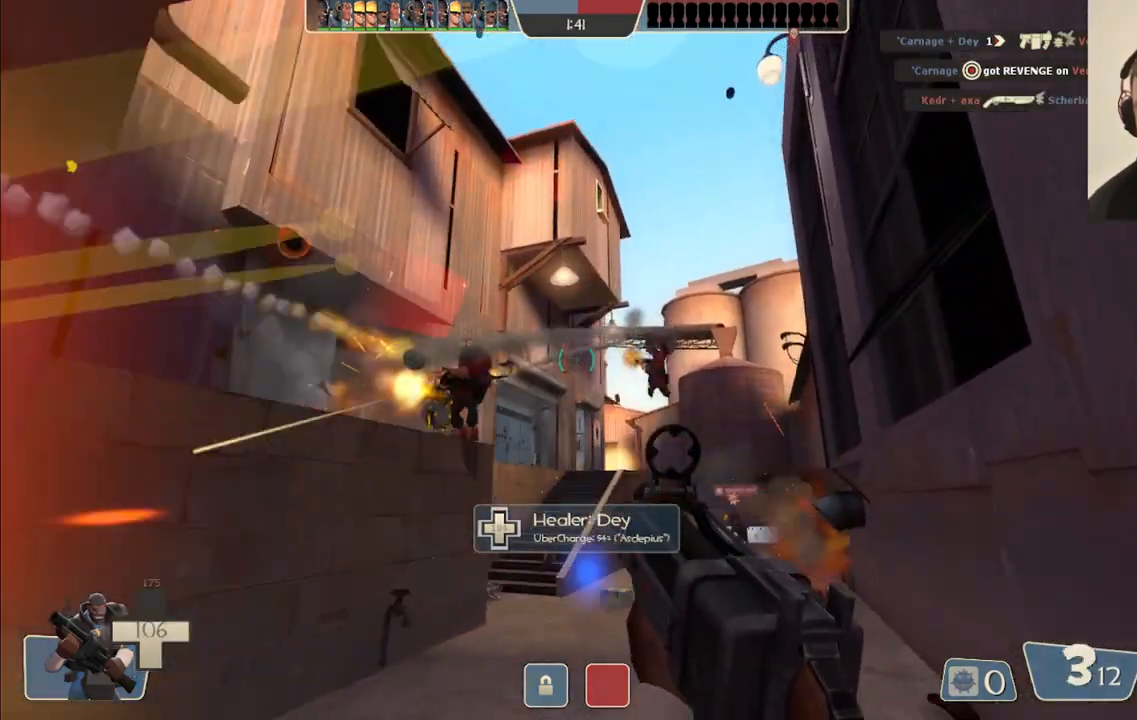
{"buttons": ["R2"], "left_stick": "down-left", "right_stick": "center", "events": [[50, "left_stick", "down-left"]]}
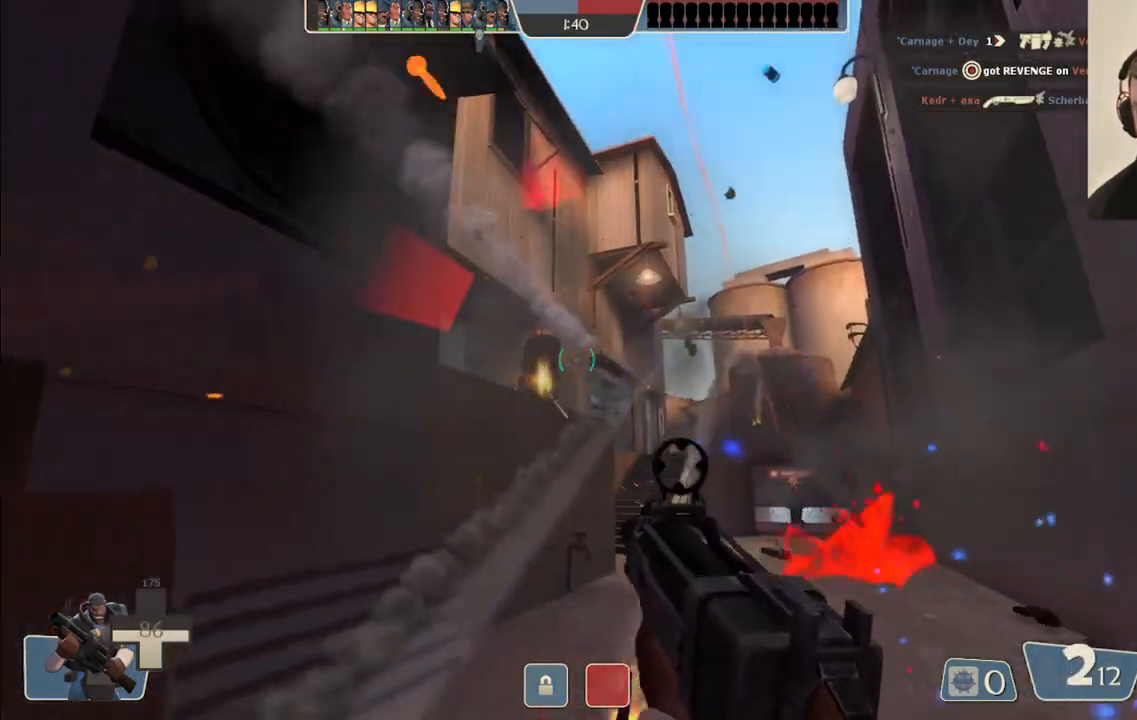
{"buttons": [], "left_stick": "left", "right_stick": "center", "events": [[400, "left_stick", "left"], [483, "R2", "up"]]}
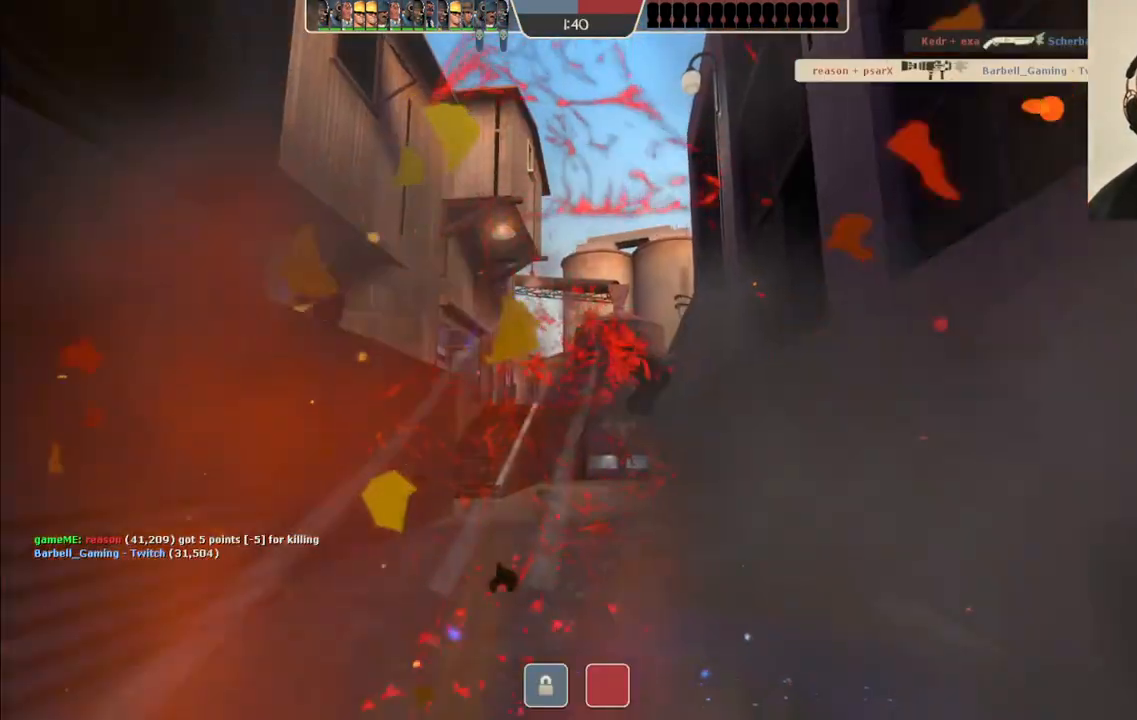
{"buttons": ["SQUARE"], "left_stick": "center", "right_stick": "center", "events": [[17, "left_stick", "center"], [83, "SQUARE", "down"], [183, "SQUARE", "up"], [267, "SQUARE", "down"], [367, "SQUARE", "up"], [433, "SQUARE", "down"]]}
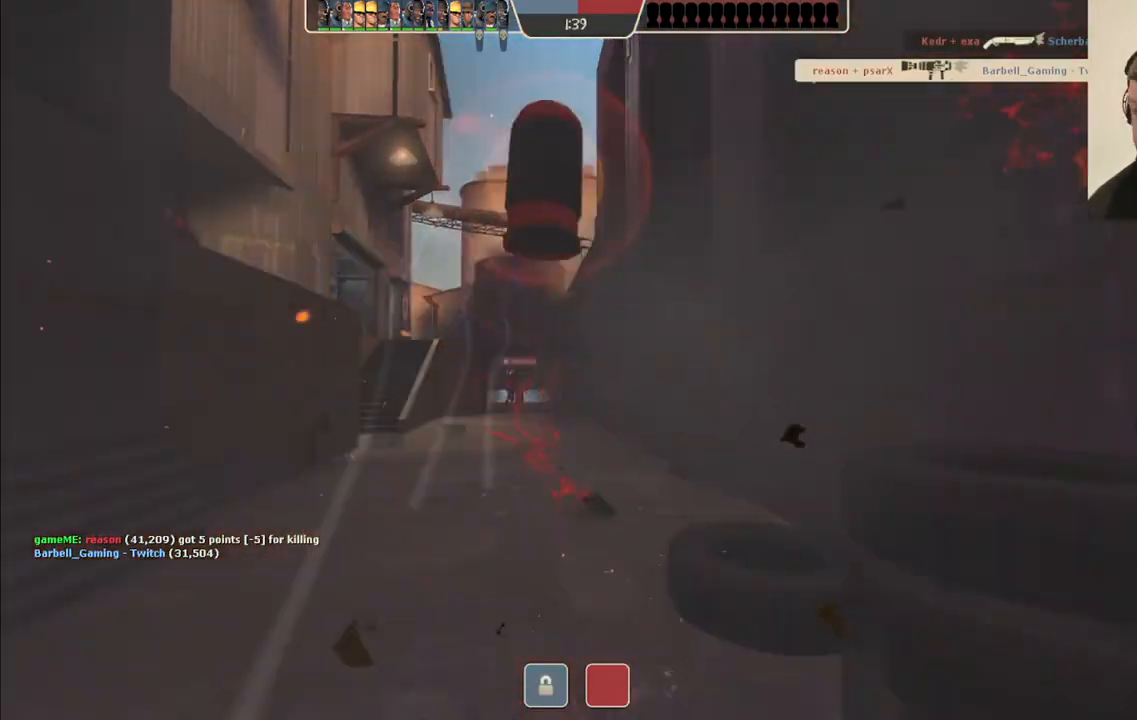
{"buttons": [], "left_stick": "center", "right_stick": "center", "events": [[50, "SQUARE", "up"]]}
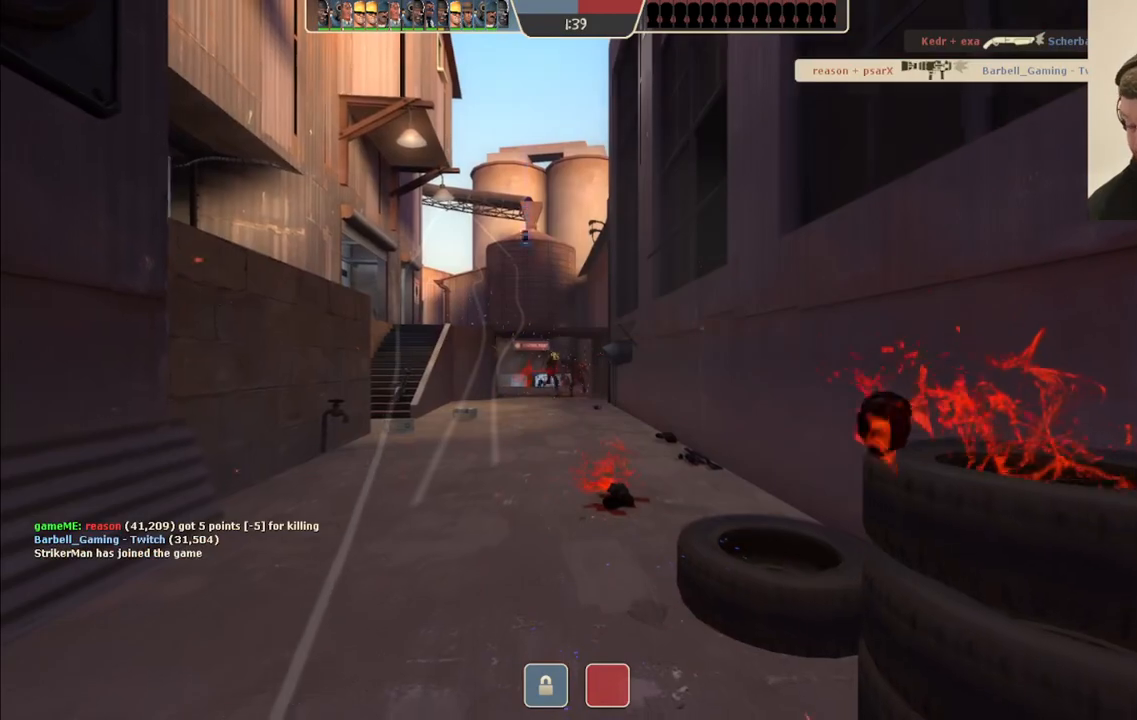
{"buttons": [], "left_stick": "center", "right_stick": "center", "events": []}
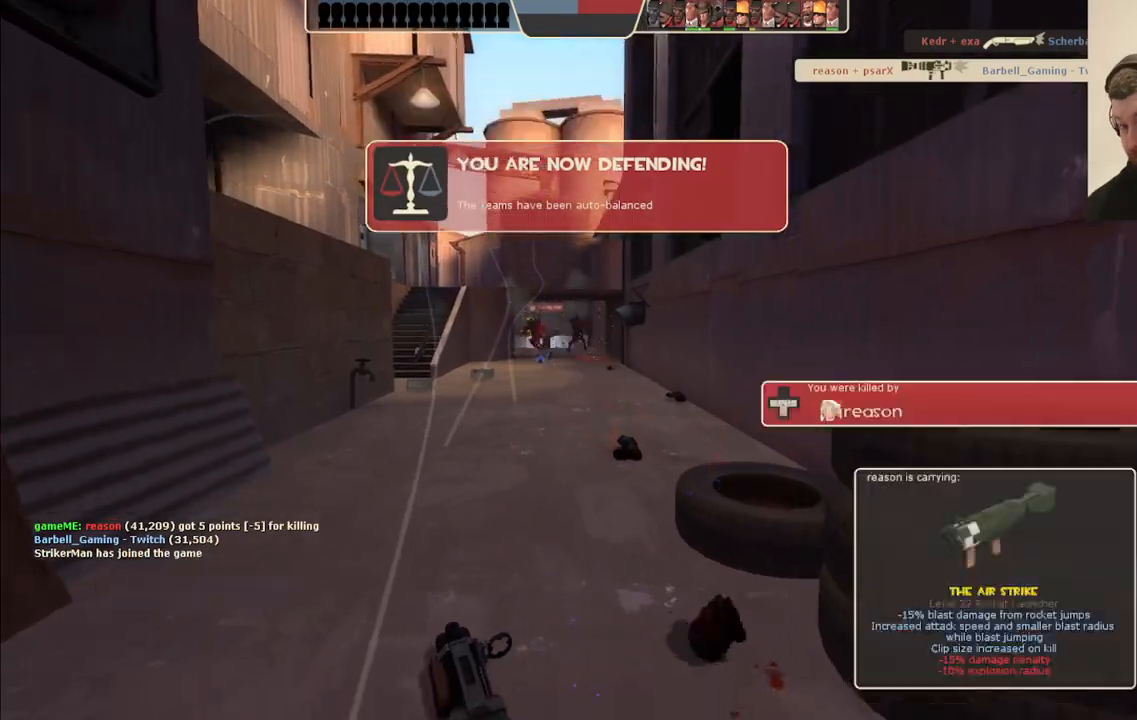
{"buttons": [], "left_stick": "center", "right_stick": "center", "events": []}
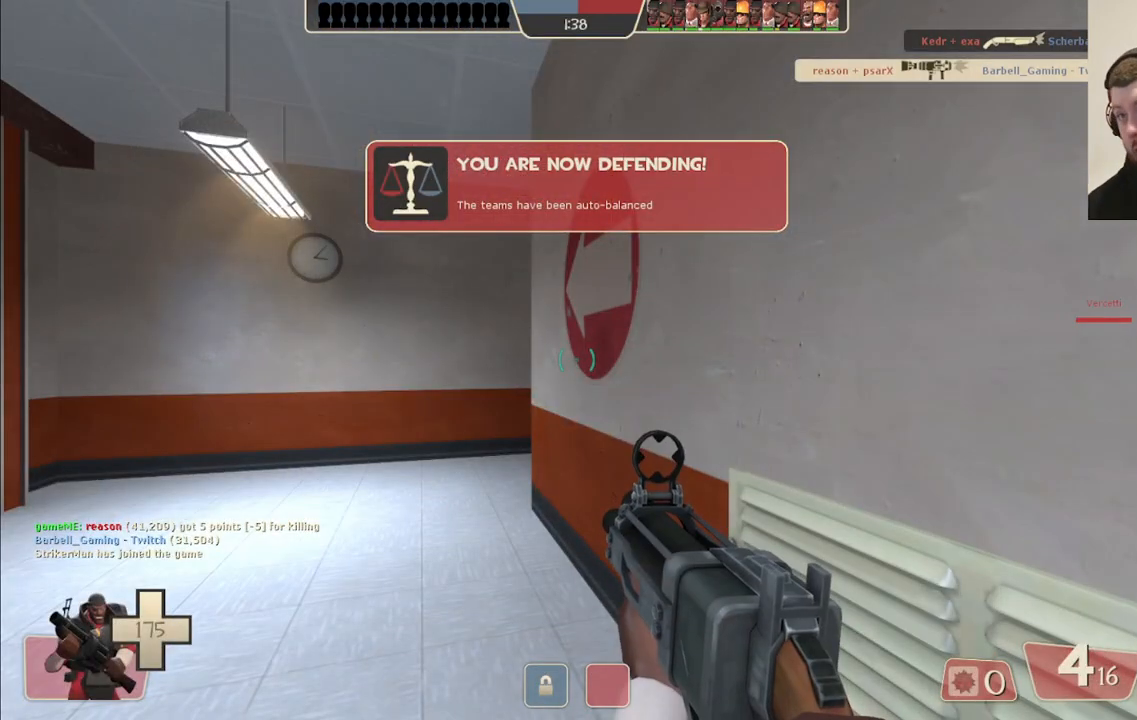
{"buttons": [], "left_stick": "center", "right_stick": "center", "events": []}
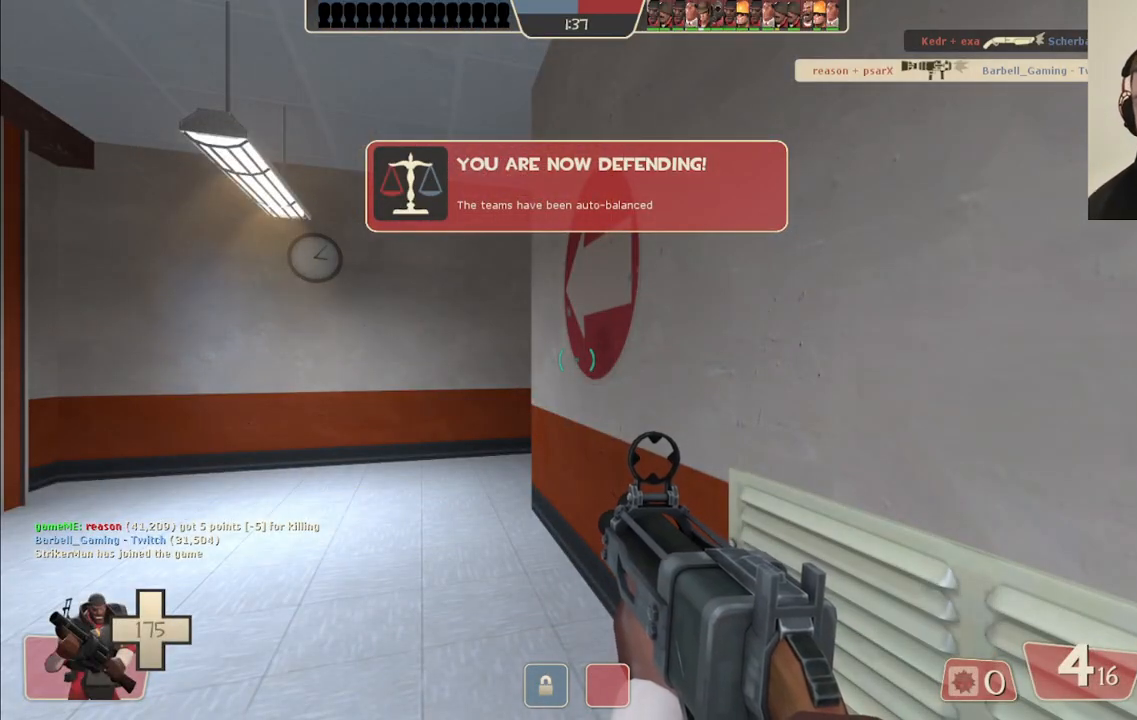
{"buttons": [], "left_stick": "up", "right_stick": "center", "events": [[50, "SQUARE", "down"], [117, "left_stick", "up-left"], [183, "SQUARE", "up"], [400, "left_stick", "up"]]}
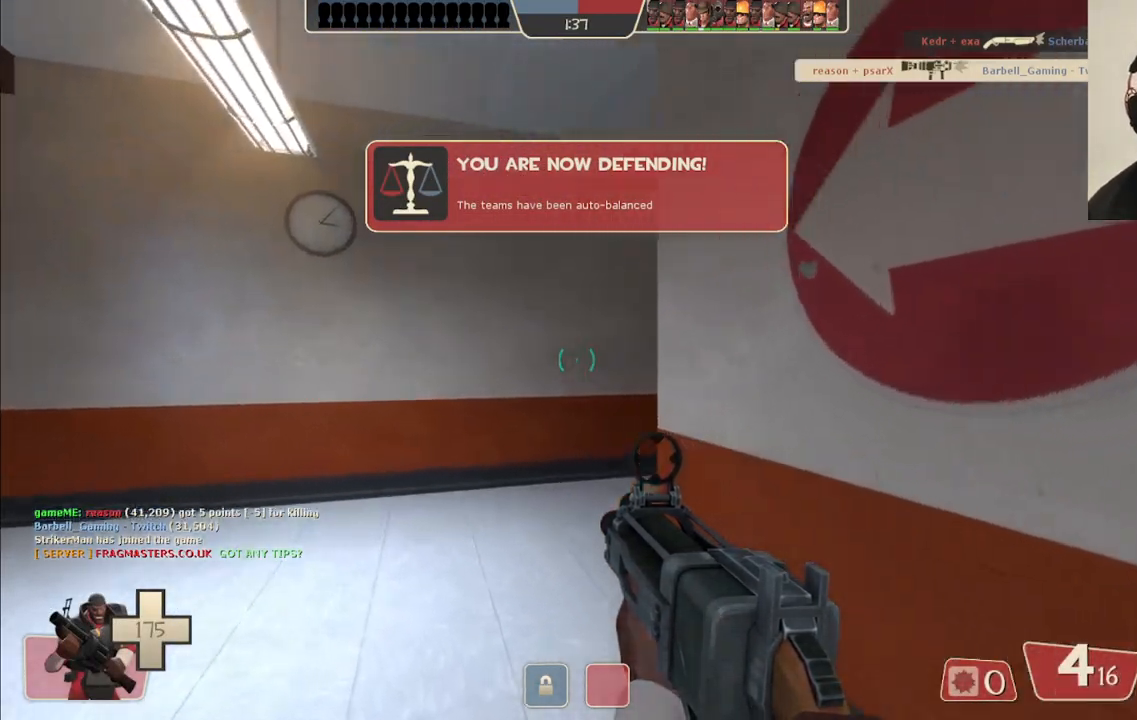
{"buttons": [], "left_stick": "center", "right_stick": "center", "events": [[117, "left_stick", "center"]]}
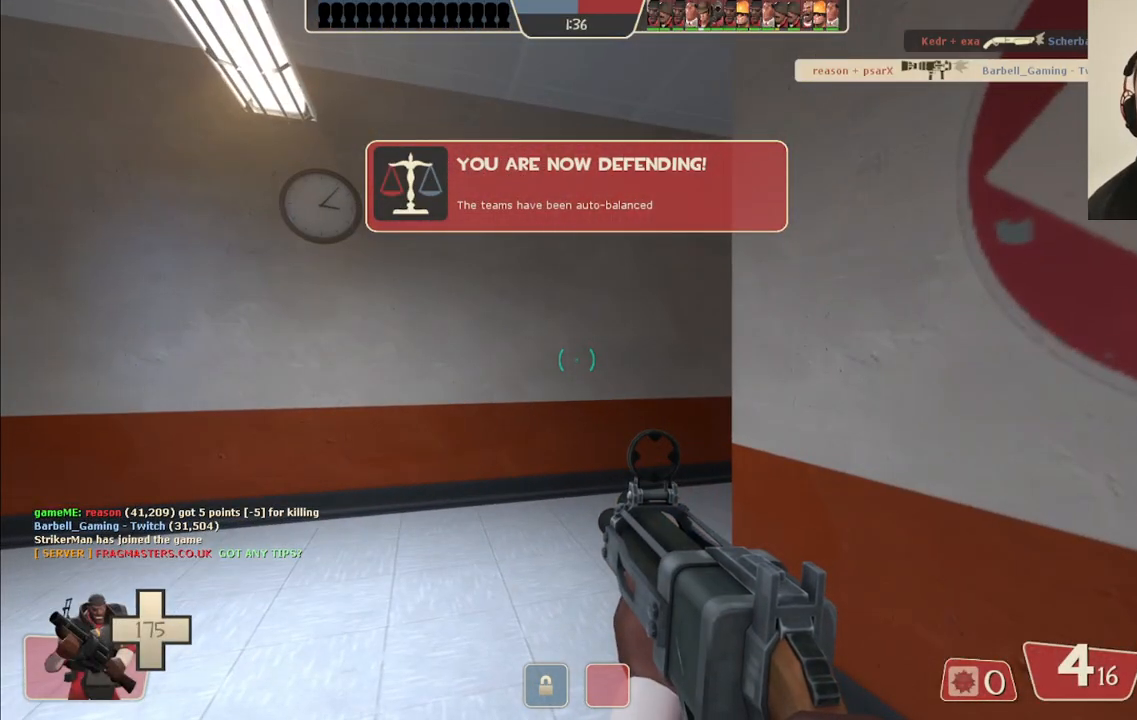
{"buttons": [], "left_stick": "center", "right_stick": "center", "events": []}
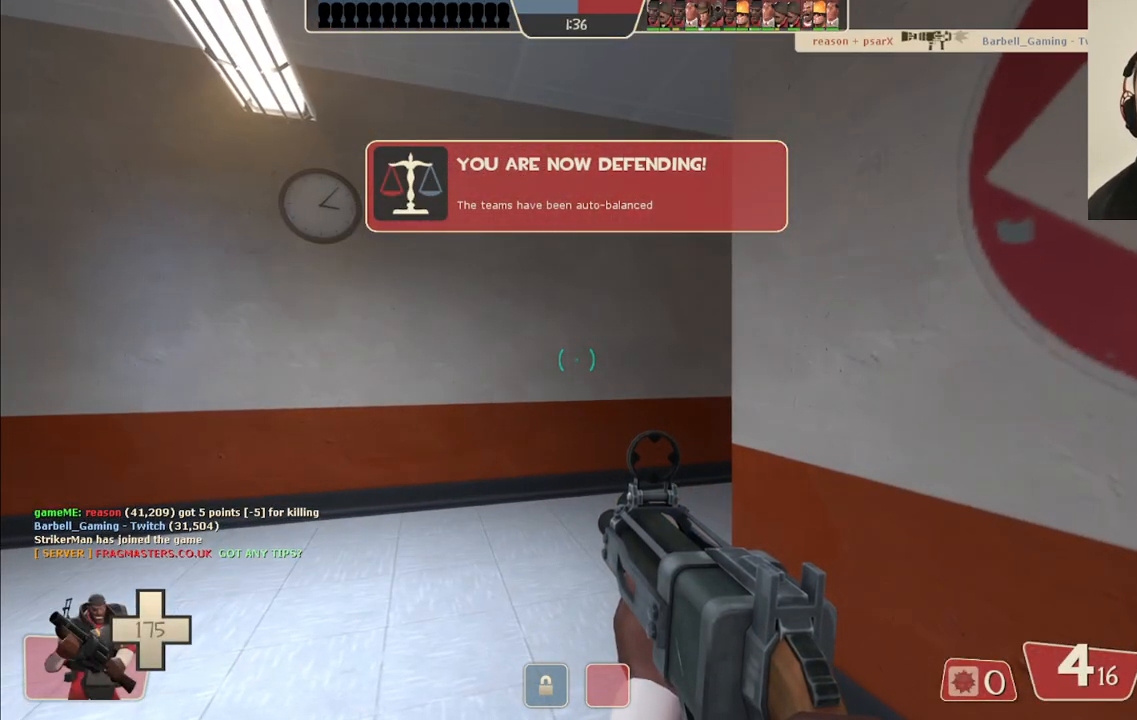
{"buttons": [], "left_stick": "up", "right_stick": "right", "events": [[17, "left_stick", "up"], [83, "right_stick", "right"], [233, "right_stick", "center"], [467, "right_stick", "right"]]}
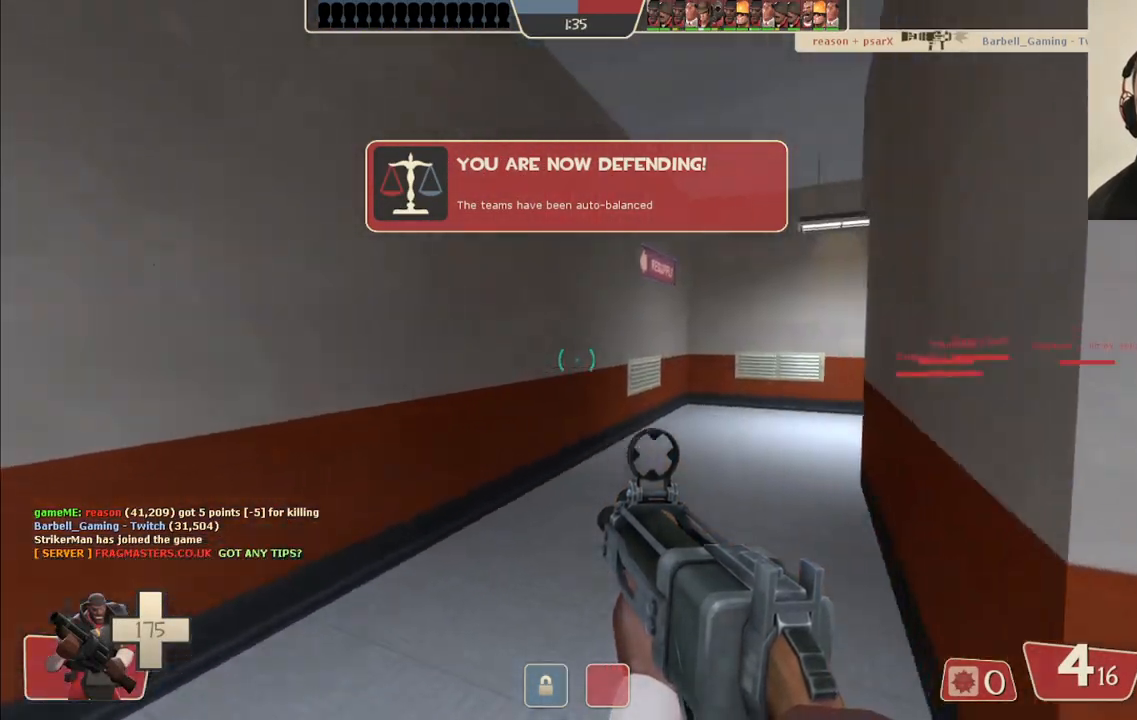
{"buttons": [], "left_stick": "up-left", "right_stick": "center", "events": [[183, "right_stick", "center"], [317, "left_stick", "up-left"]]}
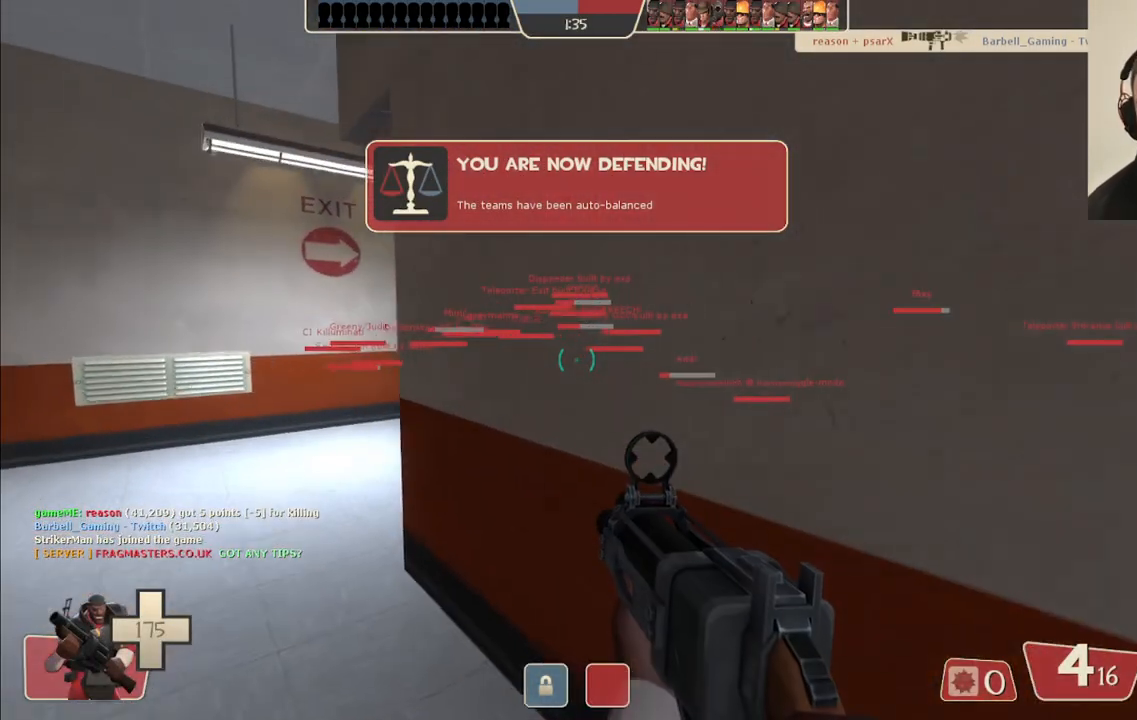
{"buttons": [], "left_stick": "up-left", "right_stick": "right", "events": [[450, "right_stick", "right"]]}
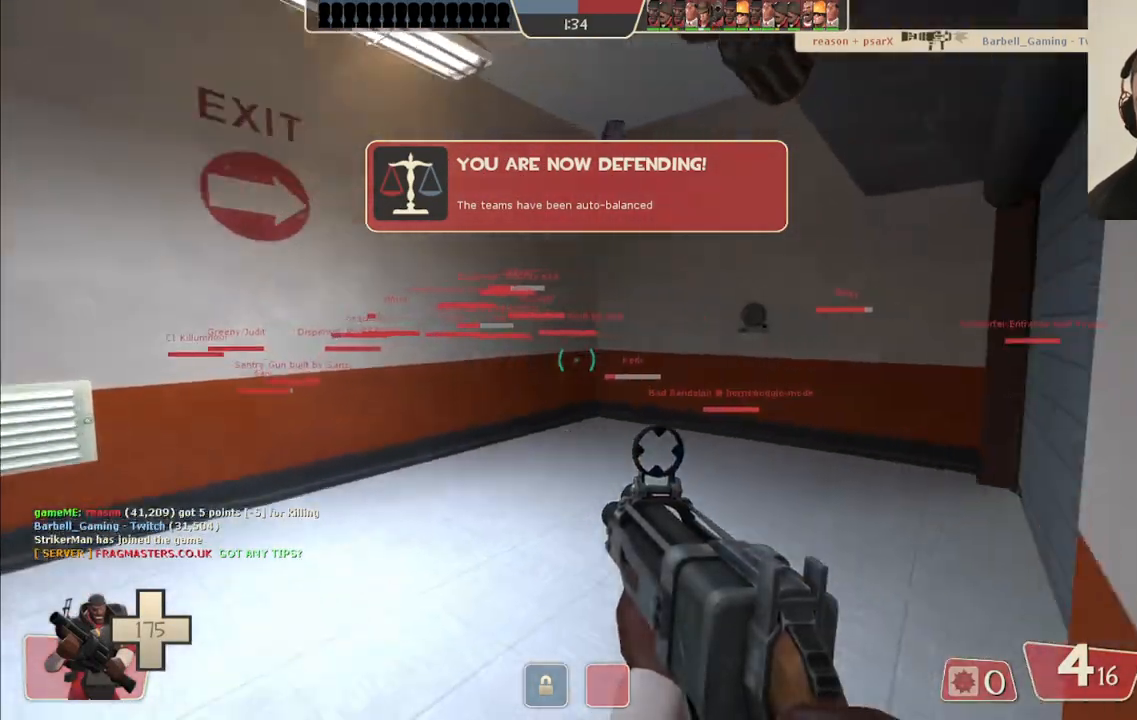
{"buttons": [], "left_stick": "up", "right_stick": "center", "events": [[133, "left_stick", "up"], [150, "right_stick", "center"], [267, "right_stick", "right"], [450, "right_stick", "center"]]}
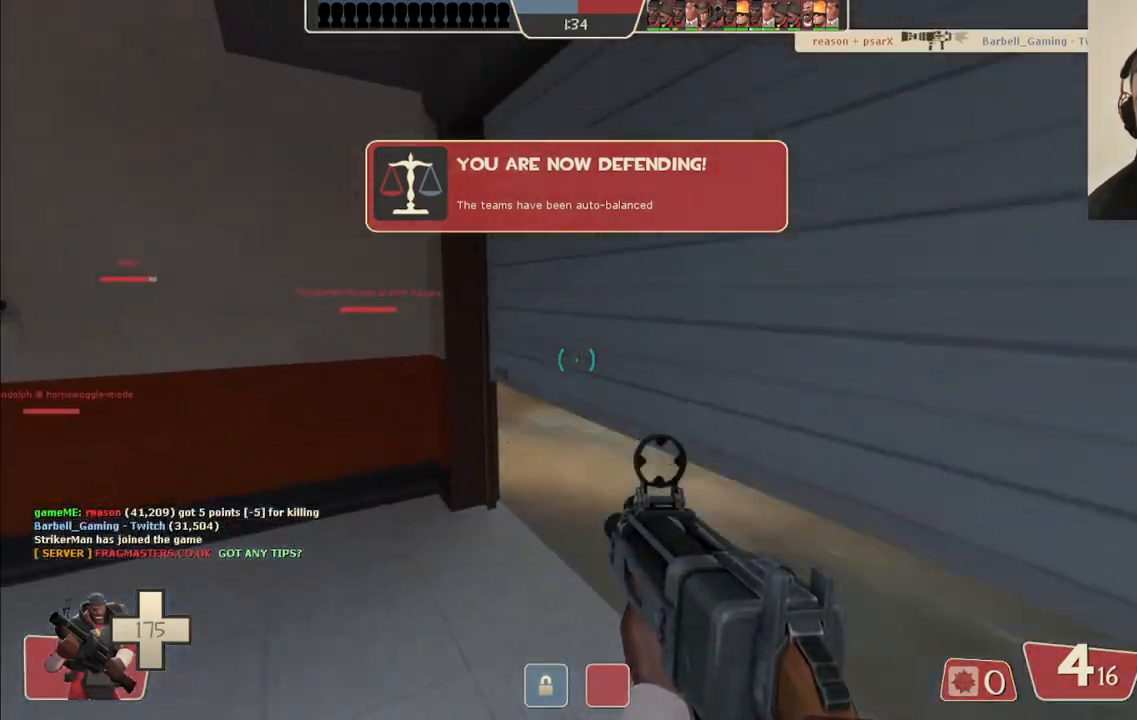
{"buttons": [], "left_stick": "up", "right_stick": "left", "events": [[450, "right_stick", "left"]]}